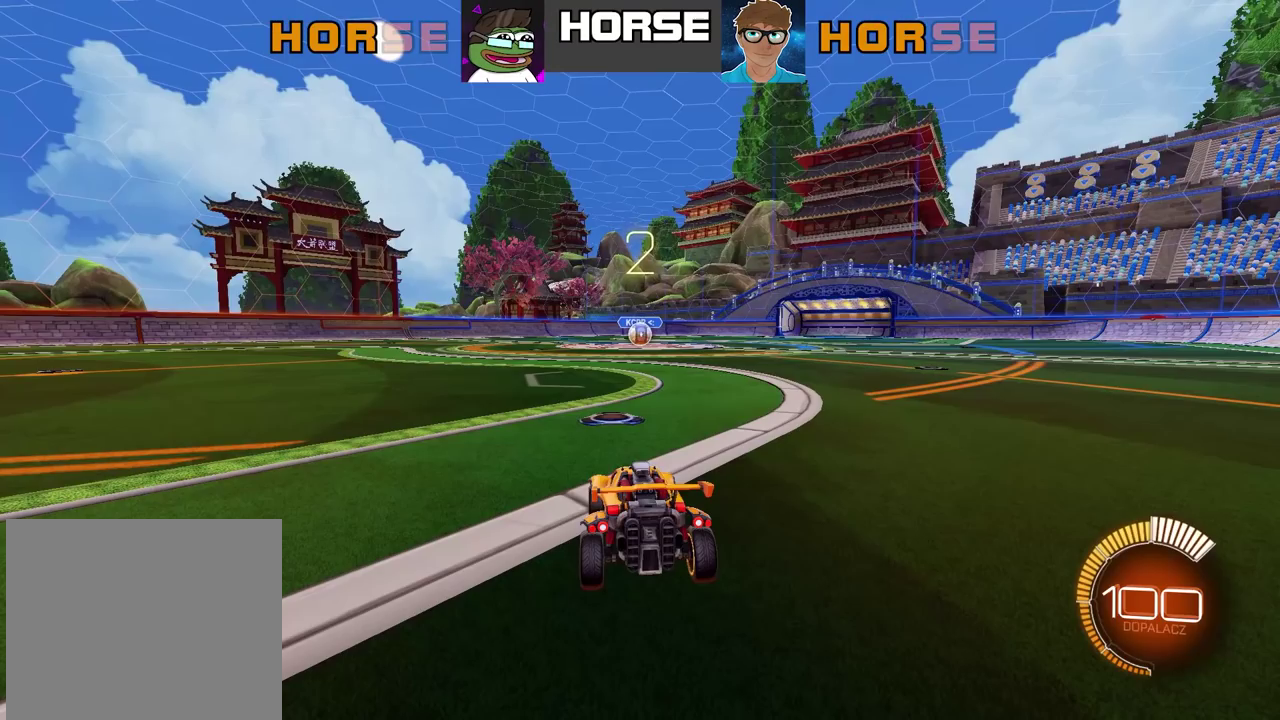
Gameplay with a controller (PlayStation layout); each line is a JSON object with the inputs held at the frame after it. "events" lists button and stick changes between this image and that frame as [ms after this image, input, new state], when the widget could be followed in between. Not read: L1.
{"buttons": ["R2"], "left_stick": "center", "right_stick": "center", "events": [[150, "R2", "down"]]}
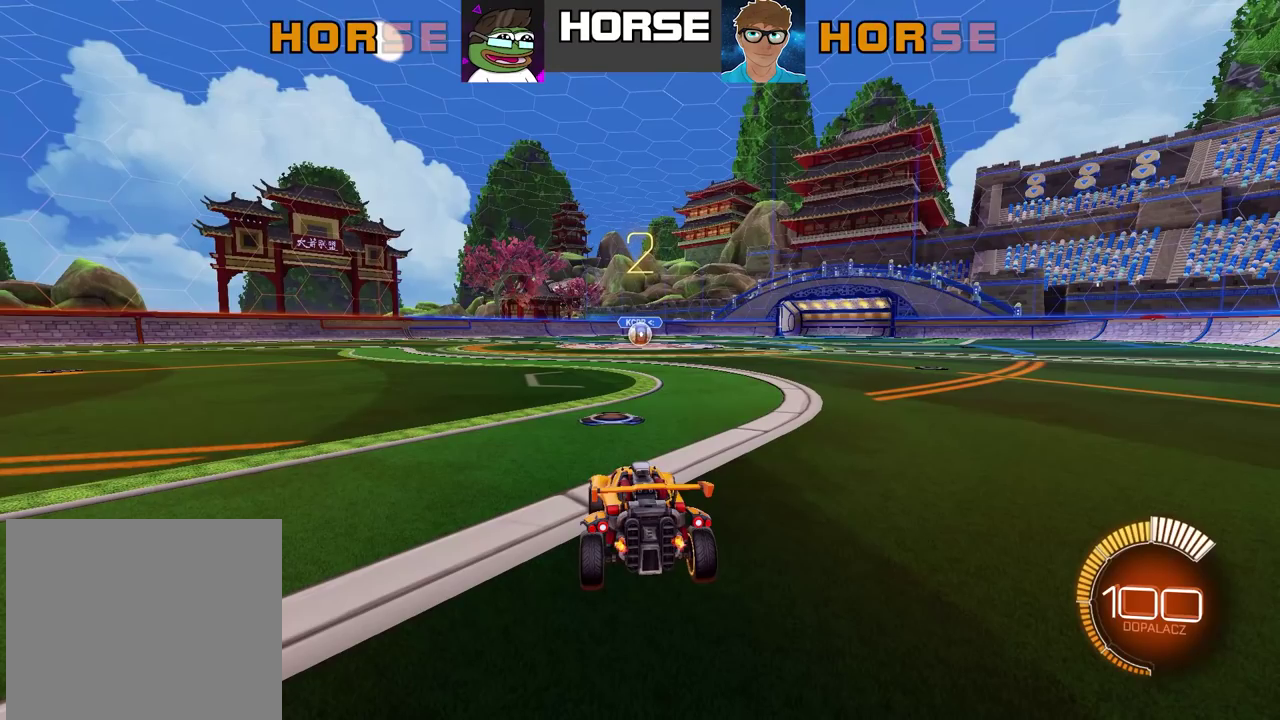
{"buttons": ["R2"], "left_stick": "center", "right_stick": "center", "events": []}
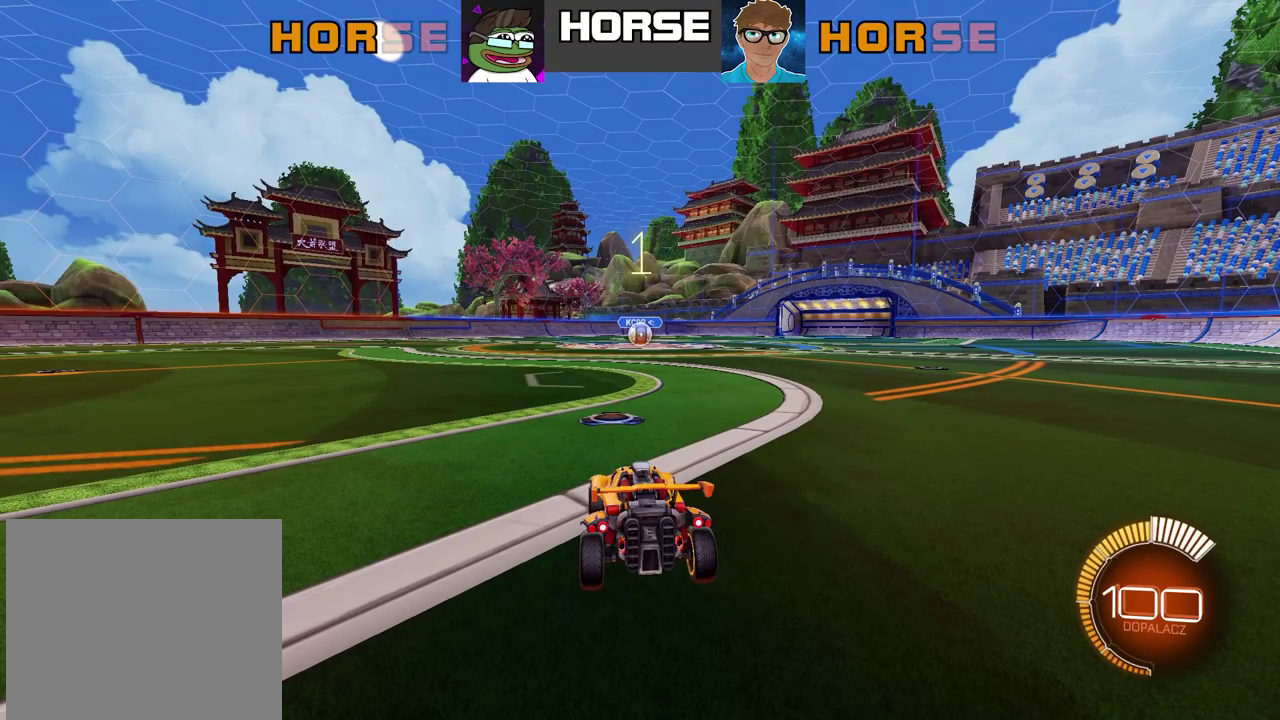
{"buttons": ["R2"], "left_stick": "center", "right_stick": "center", "events": []}
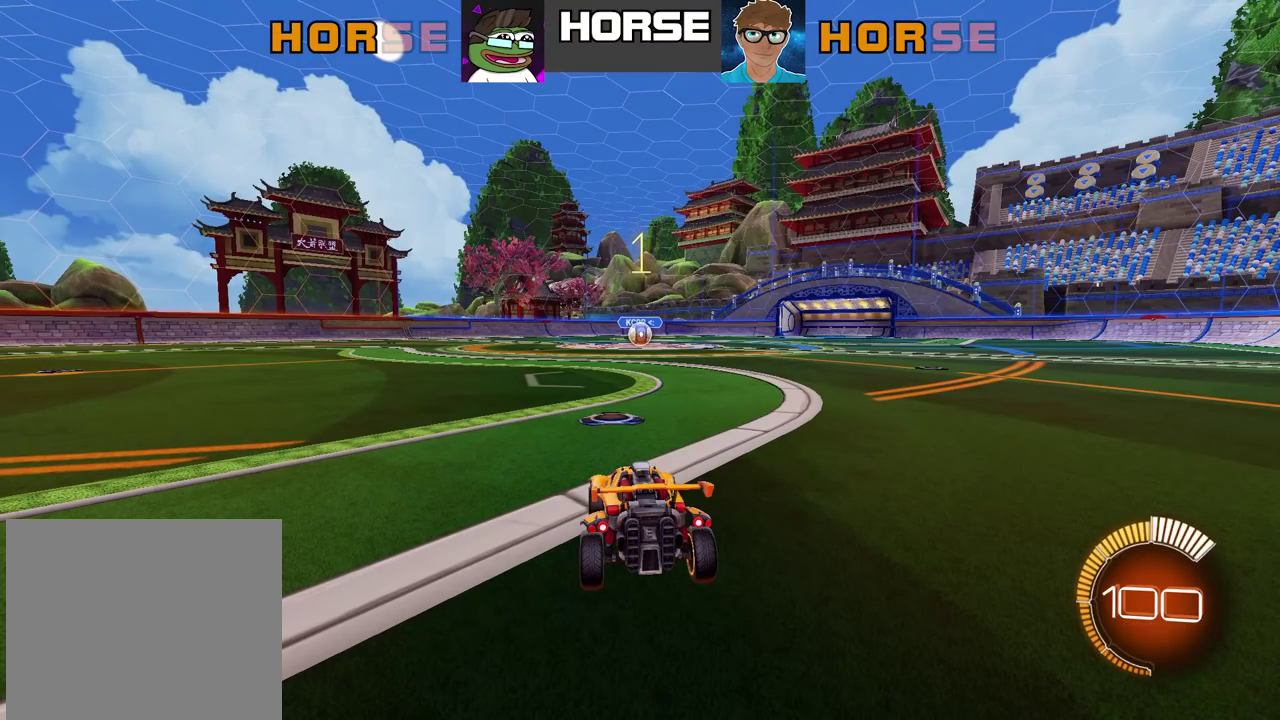
{"buttons": ["CIRCLE", "R2"], "left_stick": "left", "right_stick": "center", "events": [[150, "left_stick", "left"], [350, "CIRCLE", "down"]]}
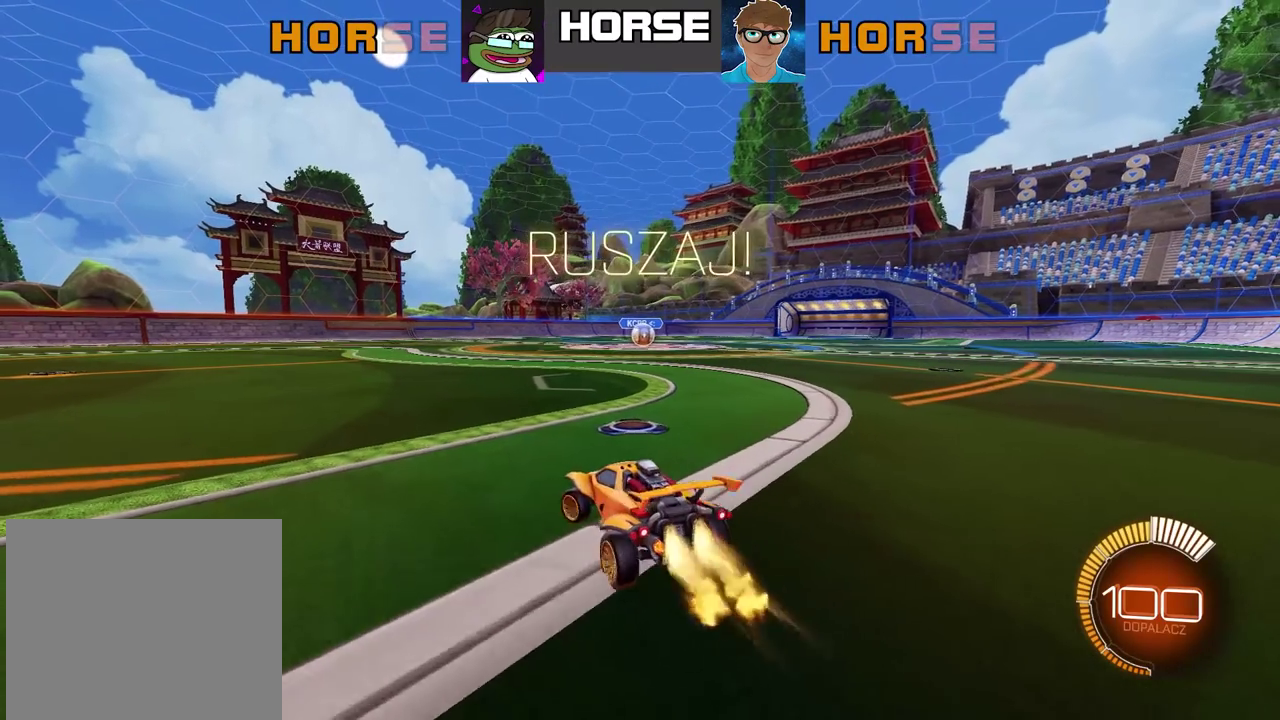
{"buttons": ["R2"], "left_stick": "up", "right_stick": "center", "events": [[133, "CIRCLE", "up"], [133, "left_stick", "center"], [183, "left_stick", "up"], [200, "CIRCLE", "down"], [200, "CROSS", "down"], [267, "CIRCLE", "up"], [300, "CROSS", "up"], [350, "CROSS", "down"], [367, "CIRCLE", "down"], [450, "CIRCLE", "up"], [467, "CROSS", "up"]]}
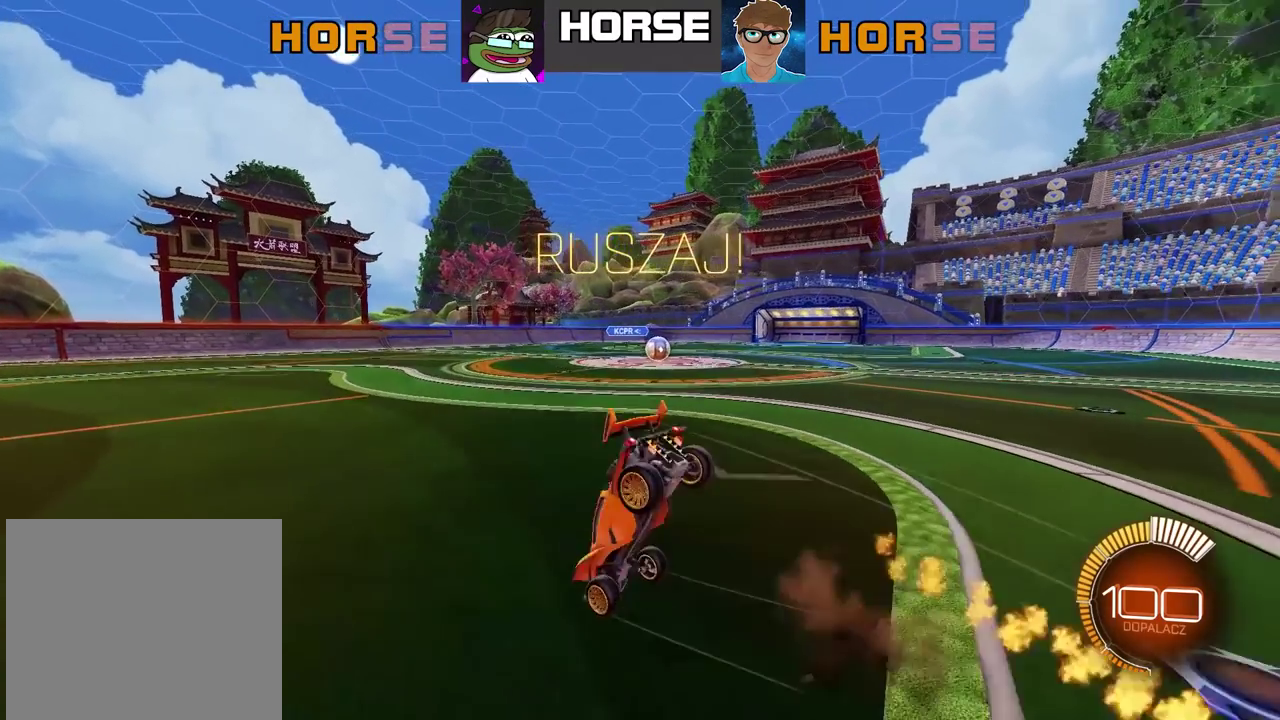
{"buttons": [], "left_stick": "center", "right_stick": "center", "events": [[67, "left_stick", "center"], [83, "R2", "up"]]}
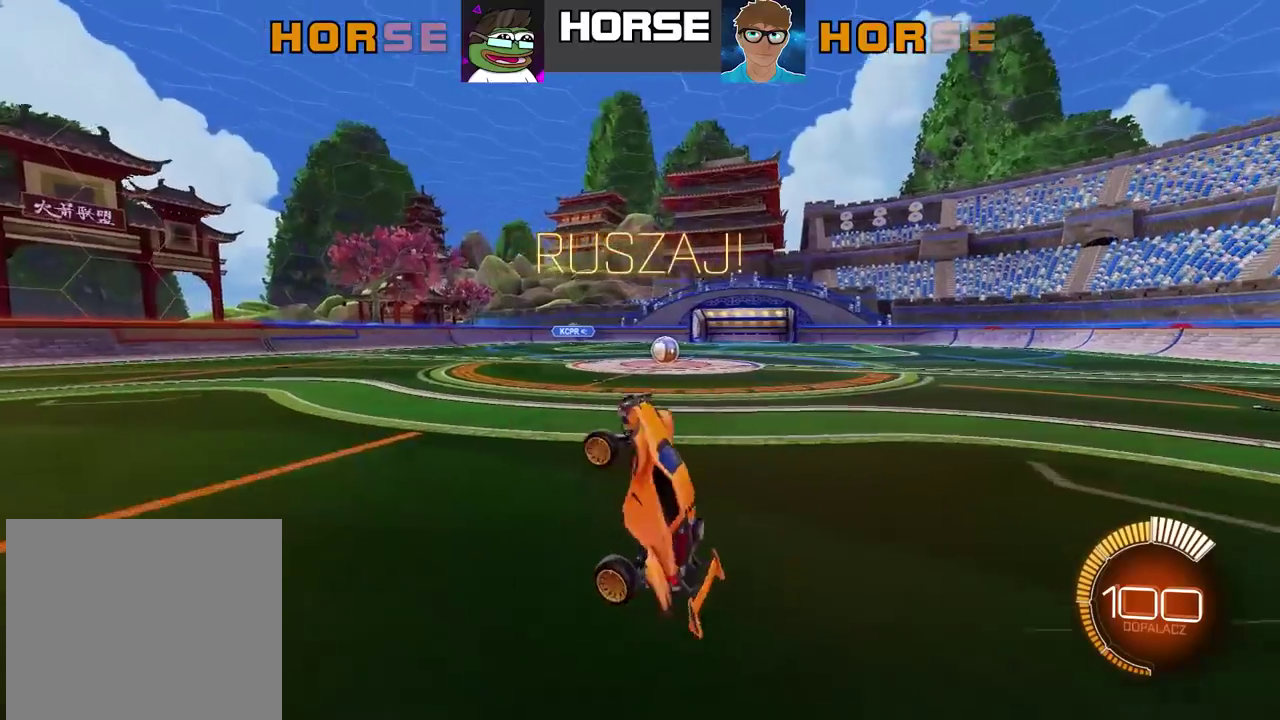
{"buttons": ["R2"], "left_stick": "right", "right_stick": "center", "events": [[200, "left_stick", "right"], [417, "R2", "down"]]}
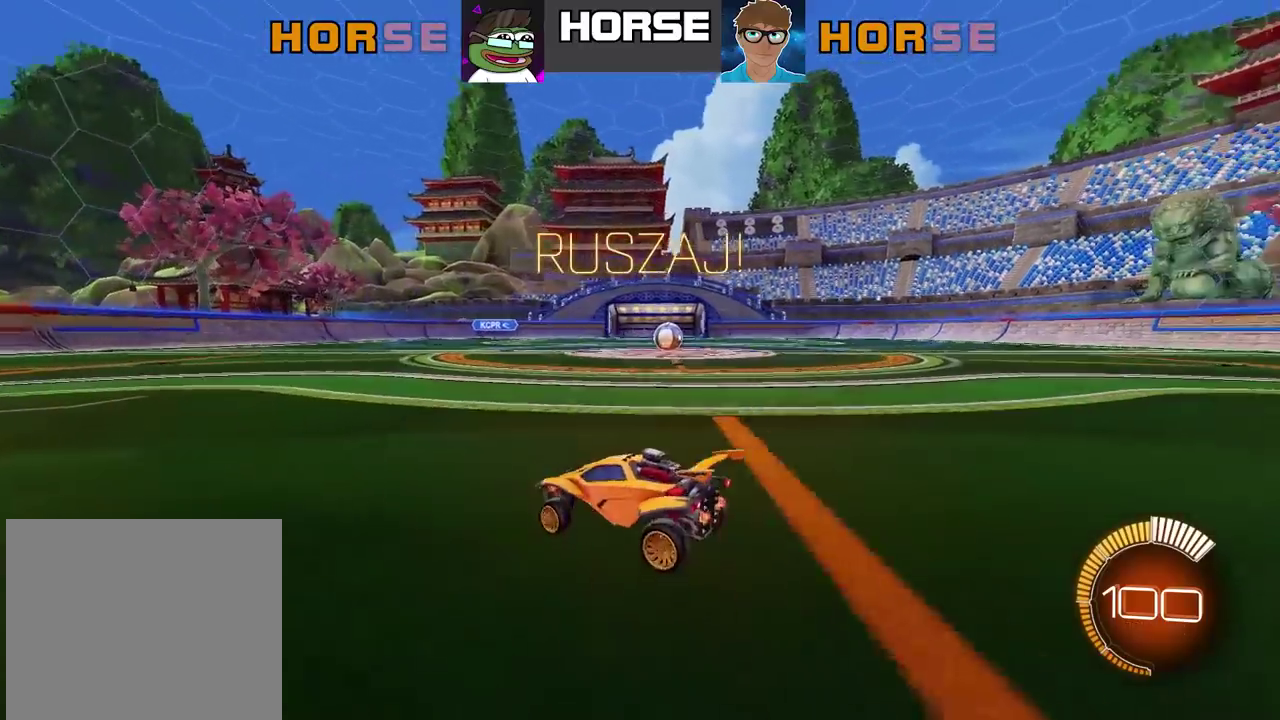
{"buttons": ["R2"], "left_stick": "left", "right_stick": "center", "events": [[217, "left_stick", "up-right"], [283, "left_stick", "center"], [350, "left_stick", "left"]]}
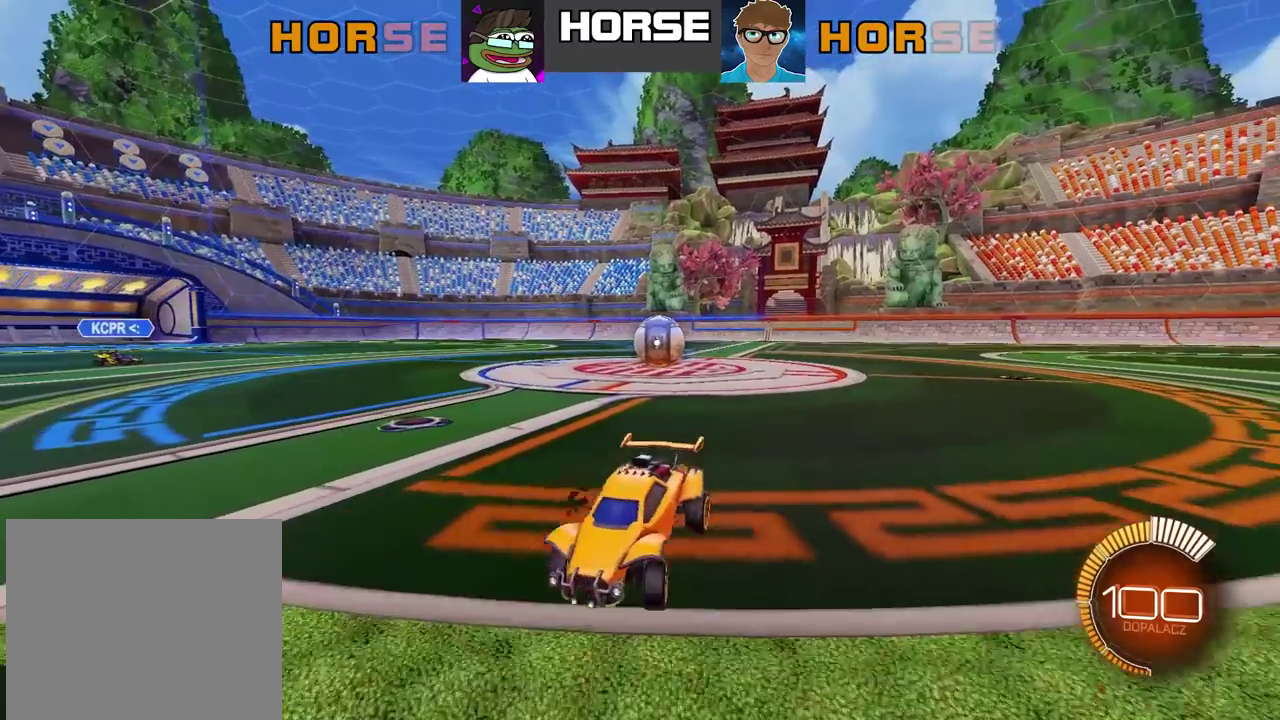
{"buttons": ["R2"], "left_stick": "left", "right_stick": "center", "events": [[183, "left_stick", "center"], [467, "left_stick", "left"]]}
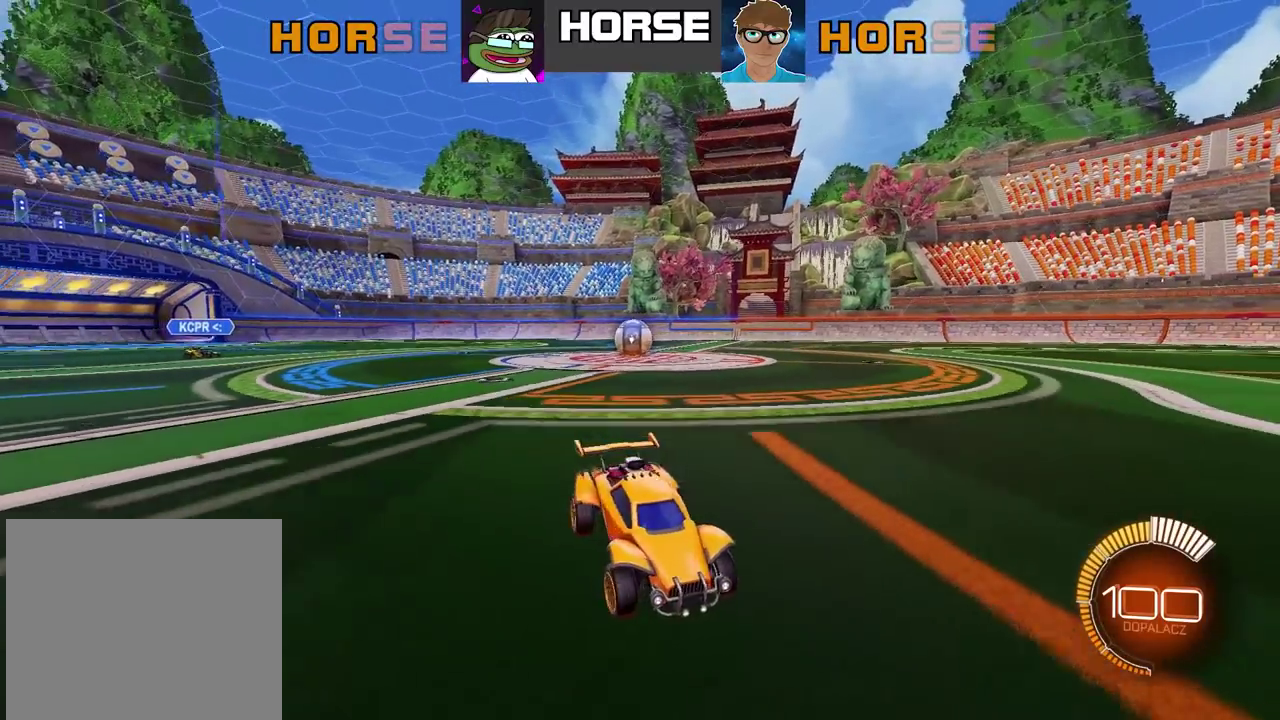
{"buttons": ["R2"], "left_stick": "center", "right_stick": "center", "events": [[150, "left_stick", "center"]]}
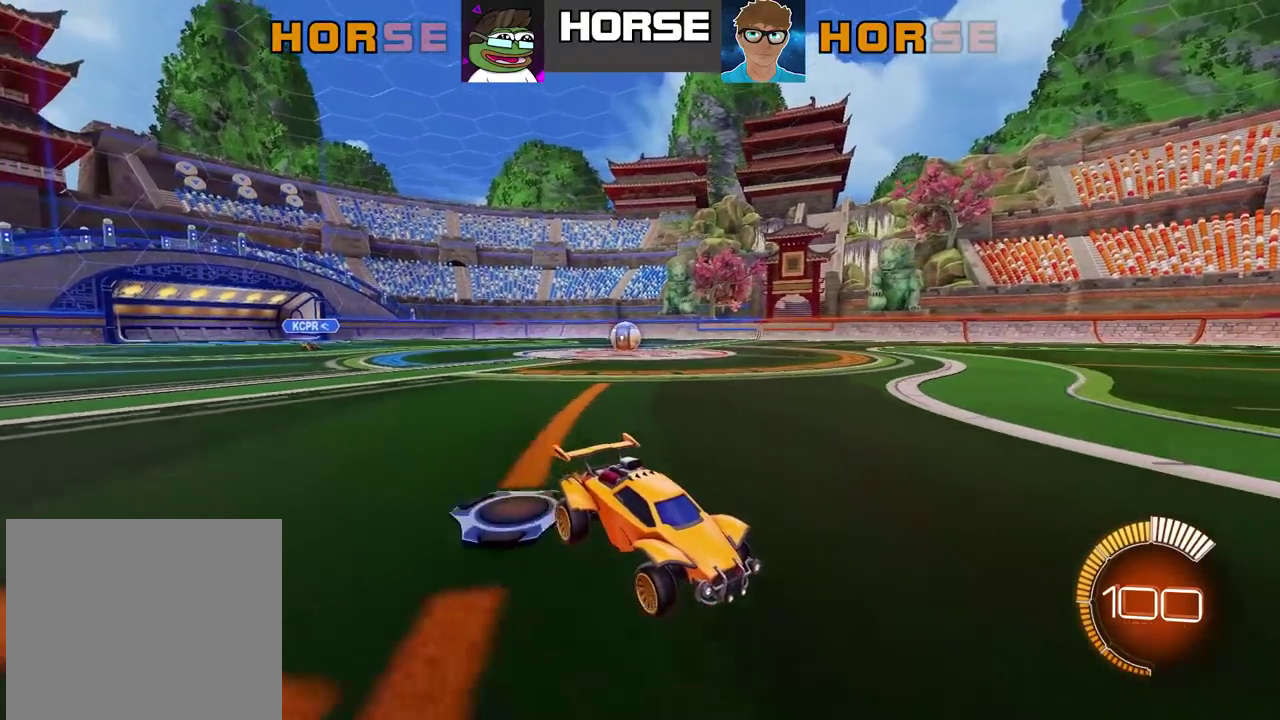
{"buttons": ["R2"], "left_stick": "center", "right_stick": "center", "events": []}
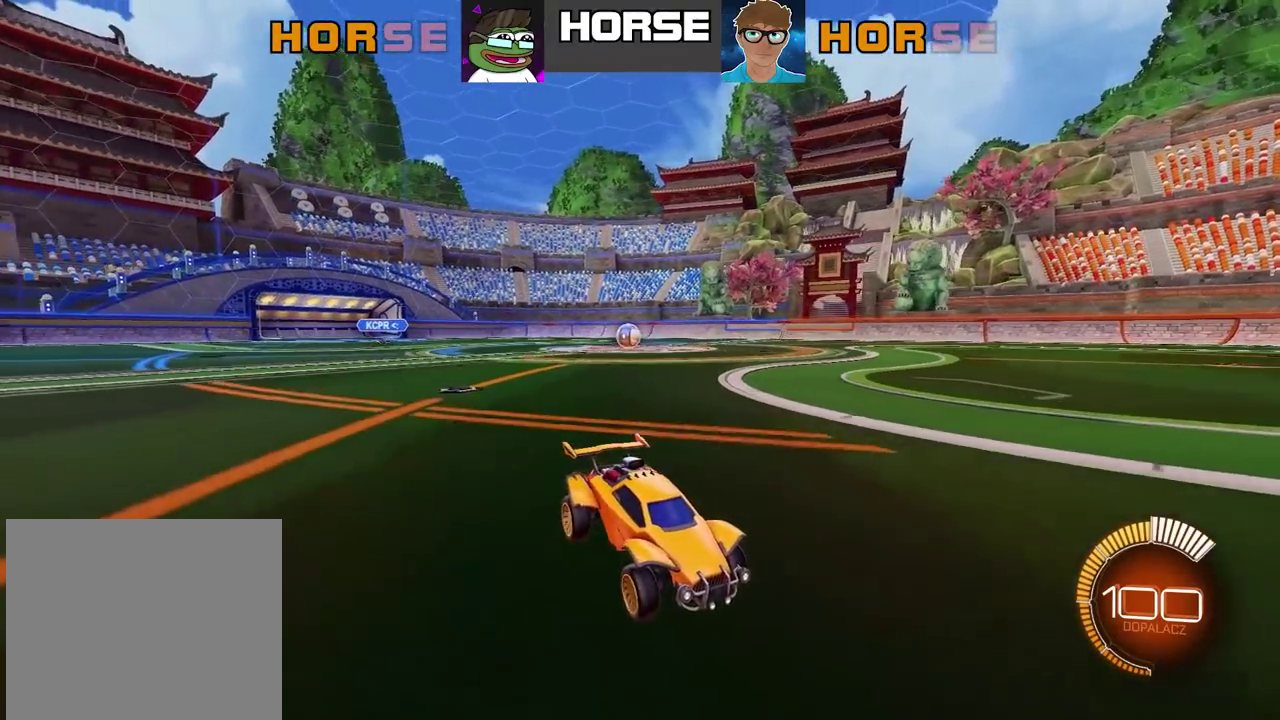
{"buttons": ["R2"], "left_stick": "center", "right_stick": "center", "events": []}
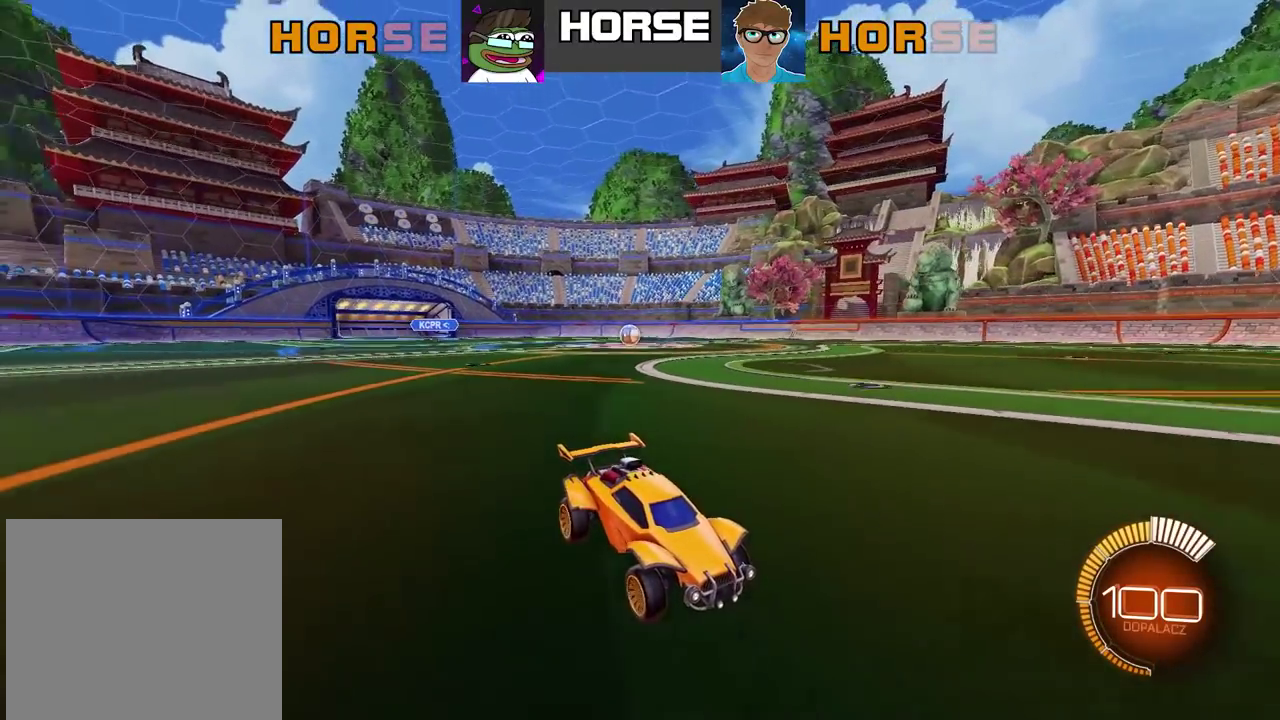
{"buttons": ["R2"], "left_stick": "left", "right_stick": "center", "events": [[500, "left_stick", "left"]]}
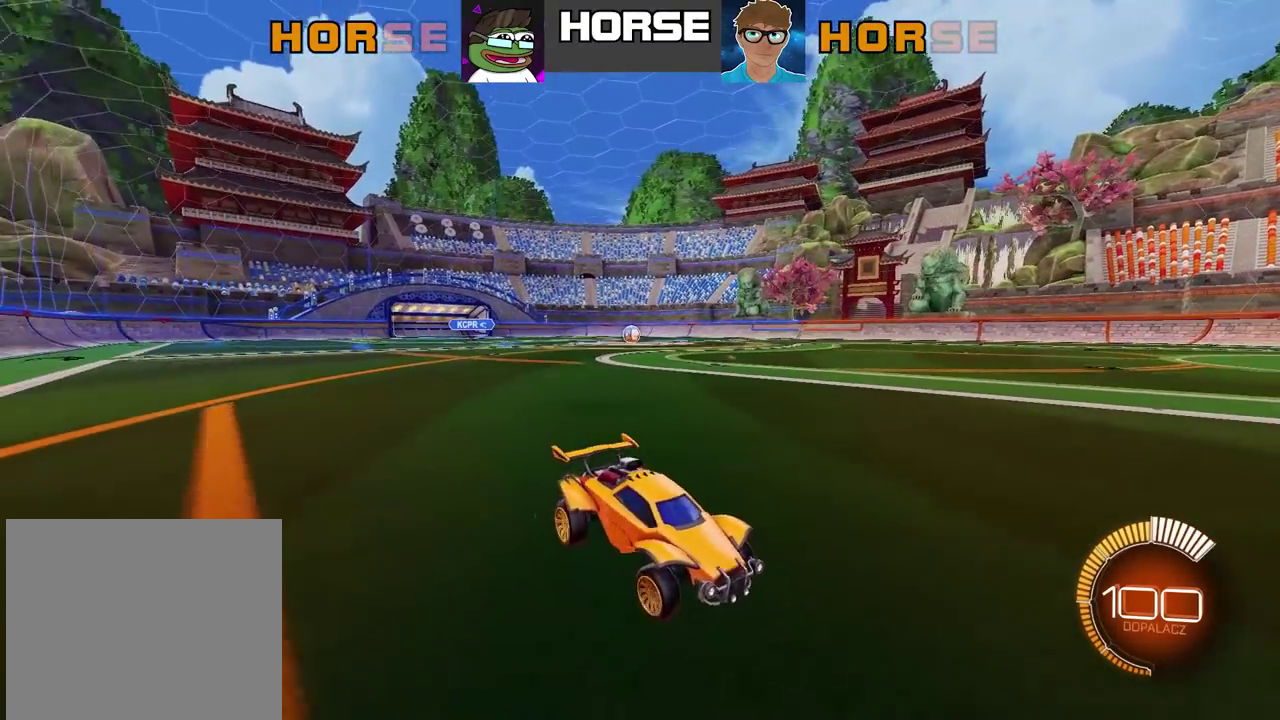
{"buttons": [], "left_stick": "center", "right_stick": "center", "events": [[367, "left_stick", "center"], [400, "R2", "up"]]}
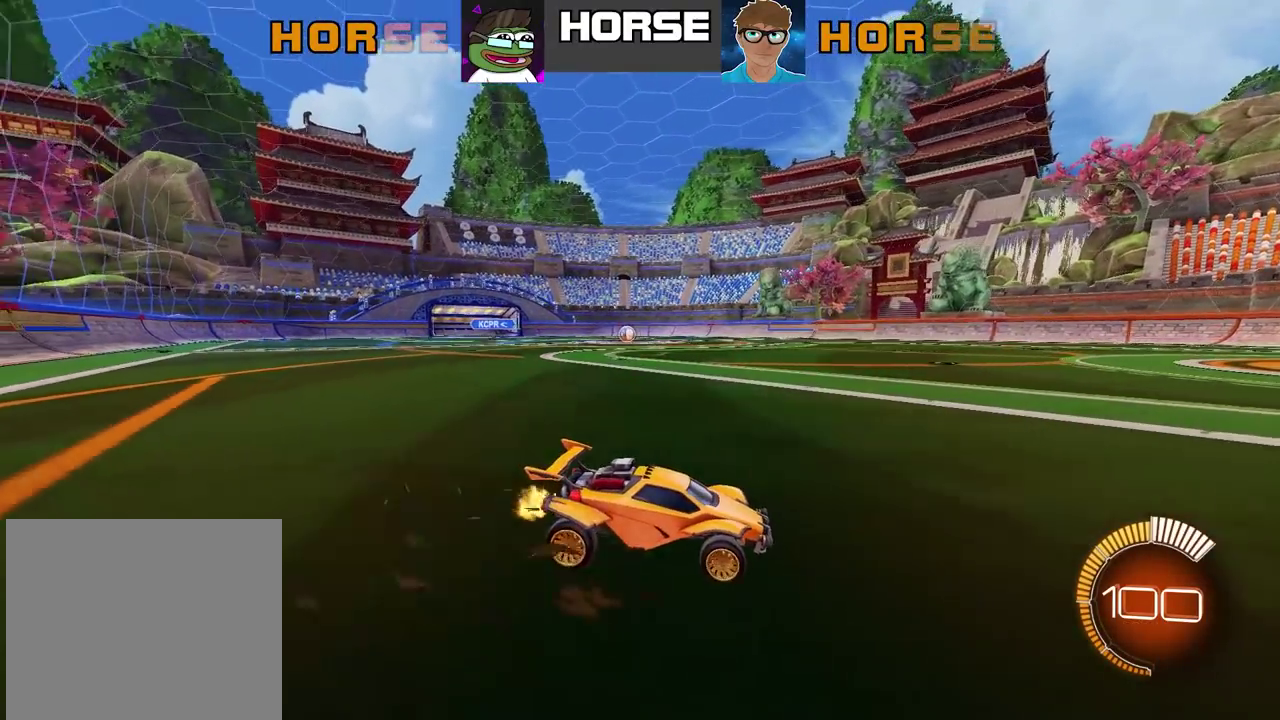
{"buttons": [], "left_stick": "center", "right_stick": "center", "events": []}
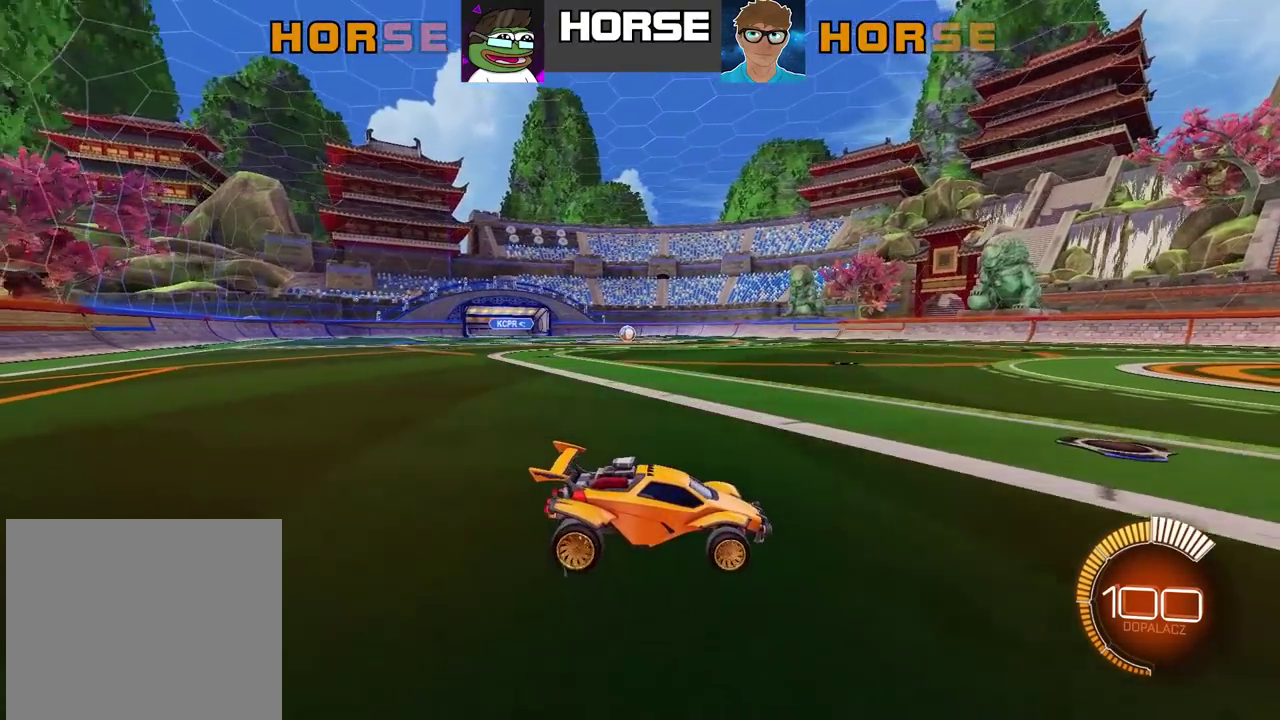
{"buttons": [], "left_stick": "center", "right_stick": "center", "events": []}
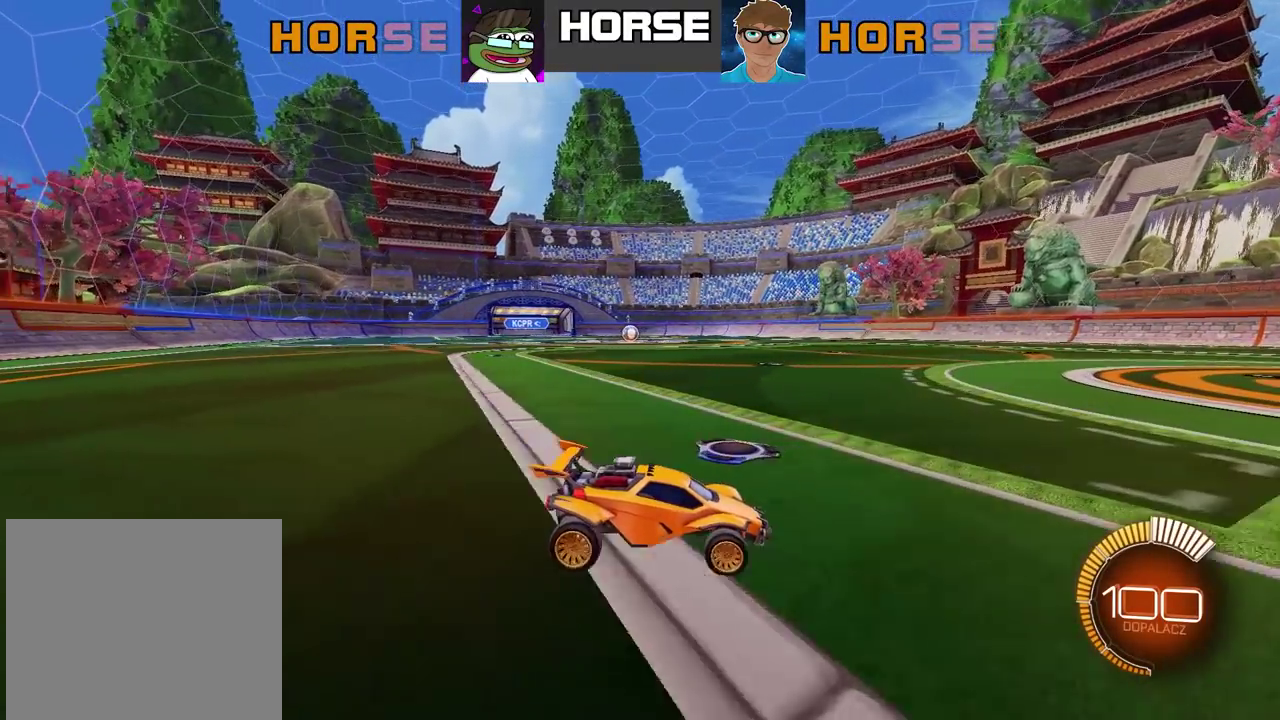
{"buttons": [], "left_stick": "left", "right_stick": "center"}
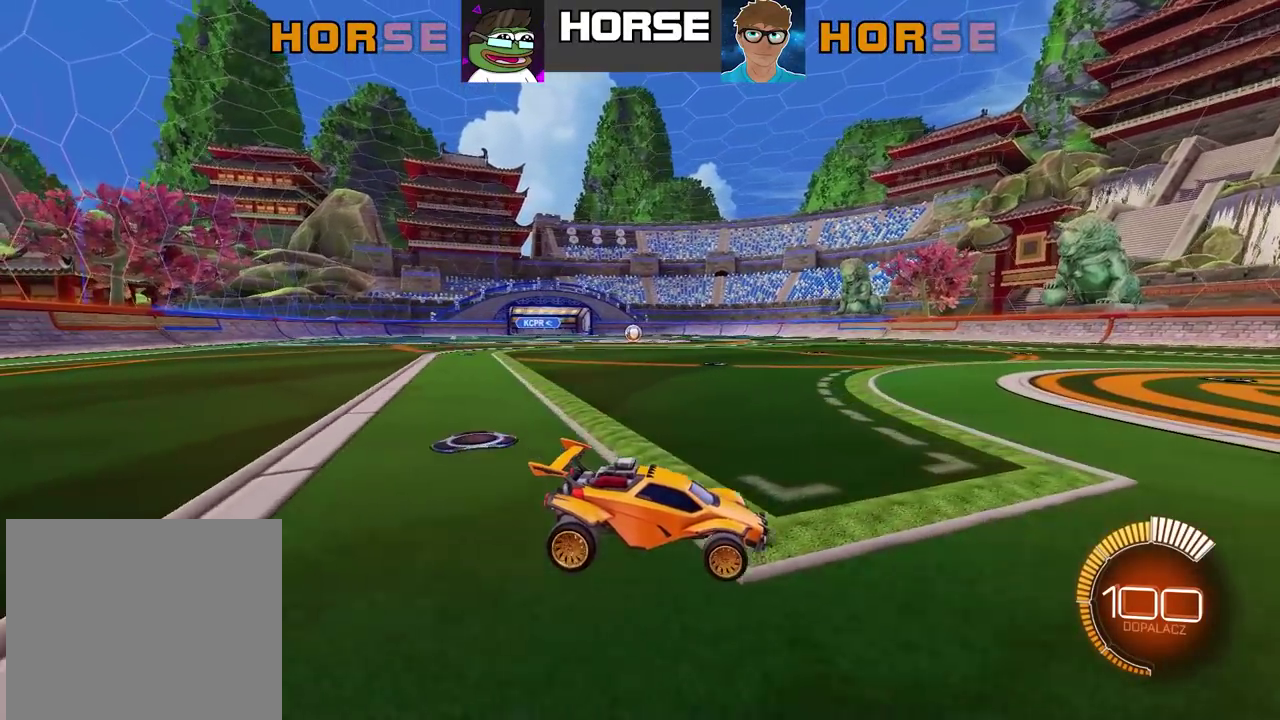
{"buttons": [], "left_stick": "center", "right_stick": "center"}
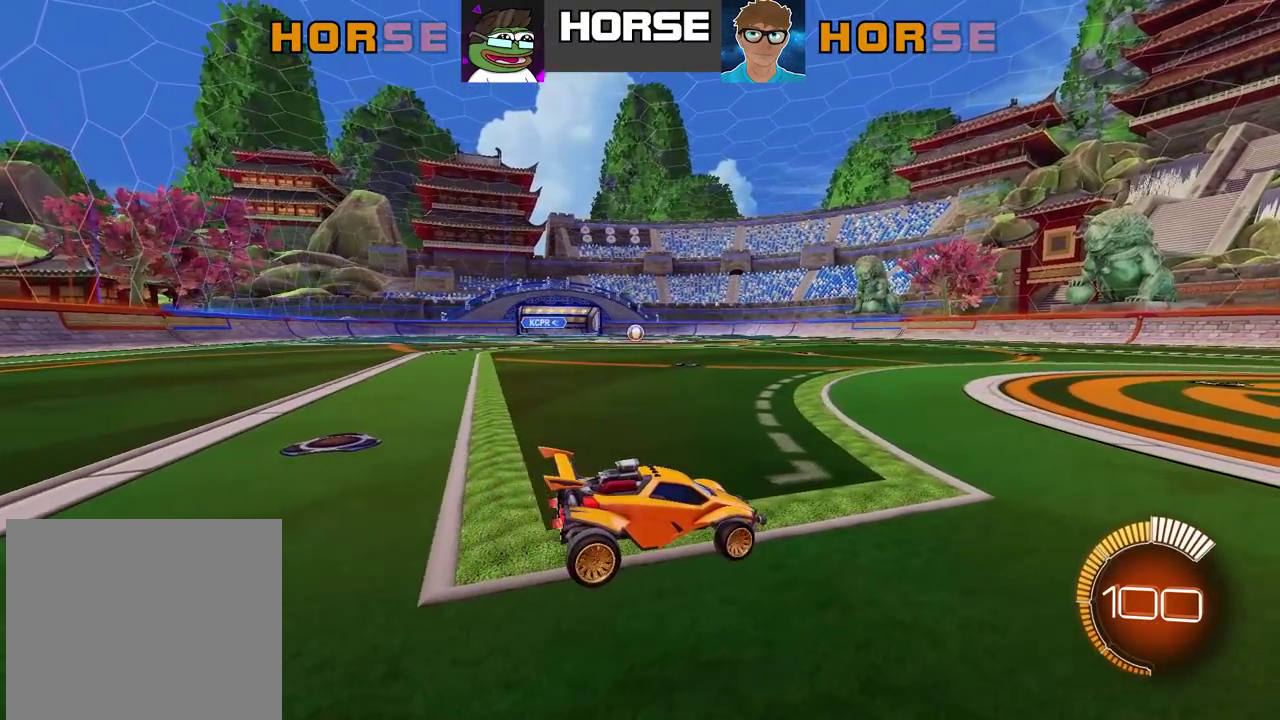
{"buttons": [], "left_stick": "center", "right_stick": "center", "events": []}
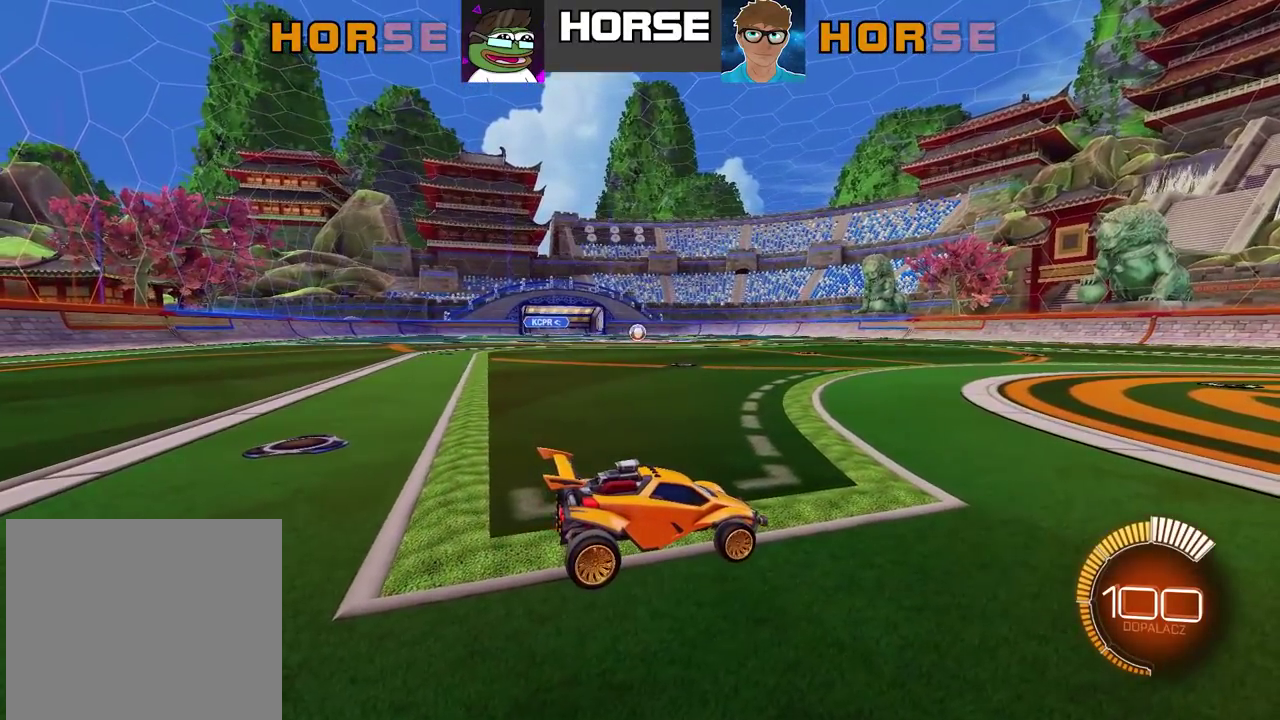
{"buttons": [], "left_stick": "center", "right_stick": "up-right", "events": [[150, "right_stick", "up-right"]]}
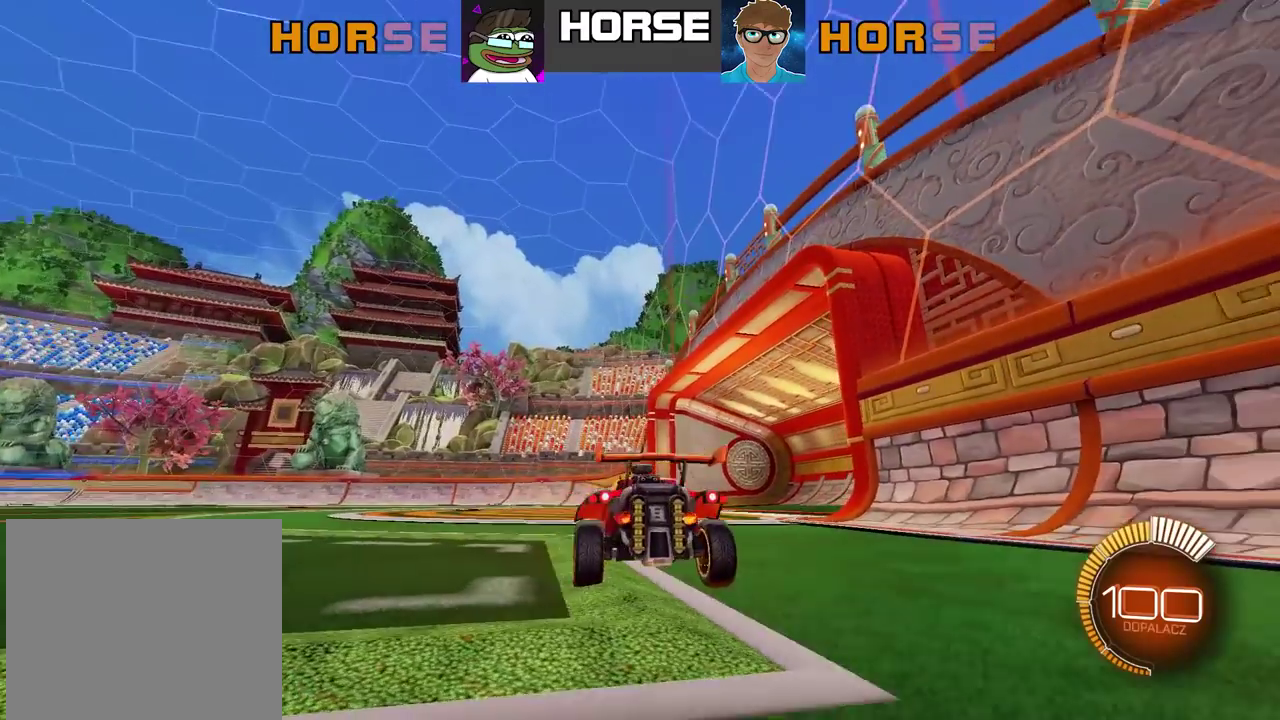
{"buttons": [], "left_stick": "center", "right_stick": "up-right", "events": []}
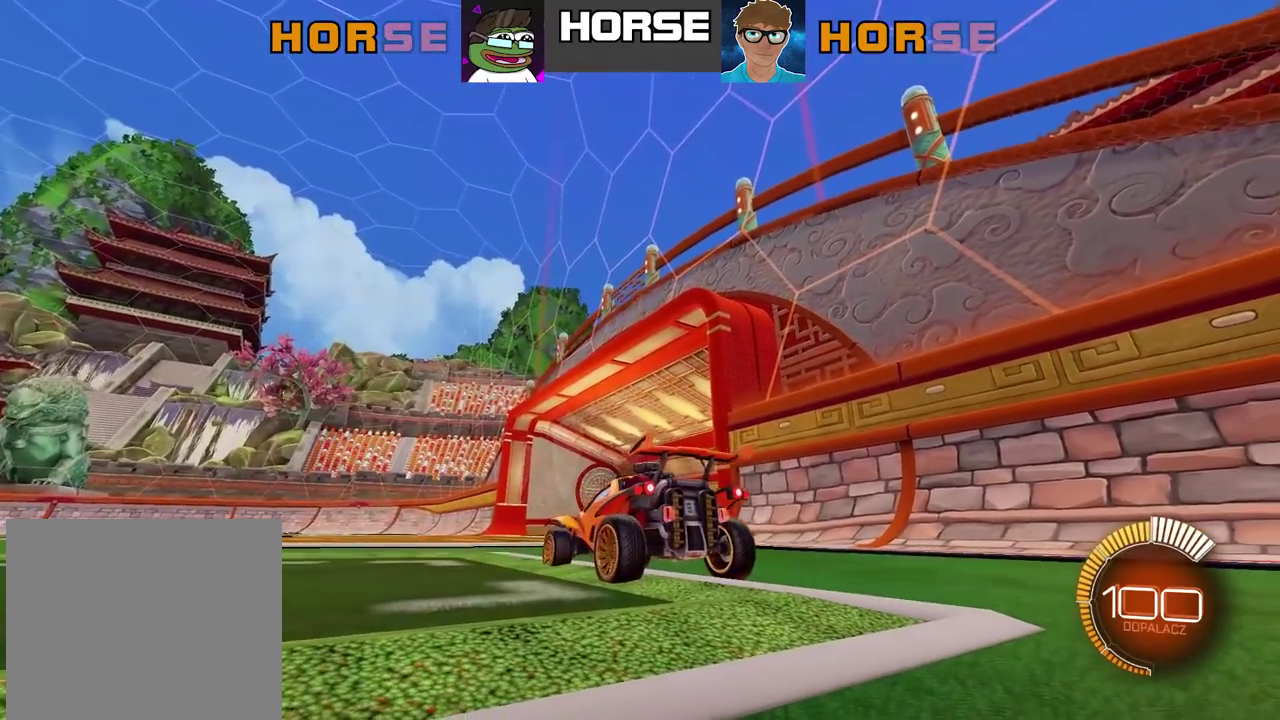
{"buttons": [], "left_stick": "center", "right_stick": "up-right", "events": []}
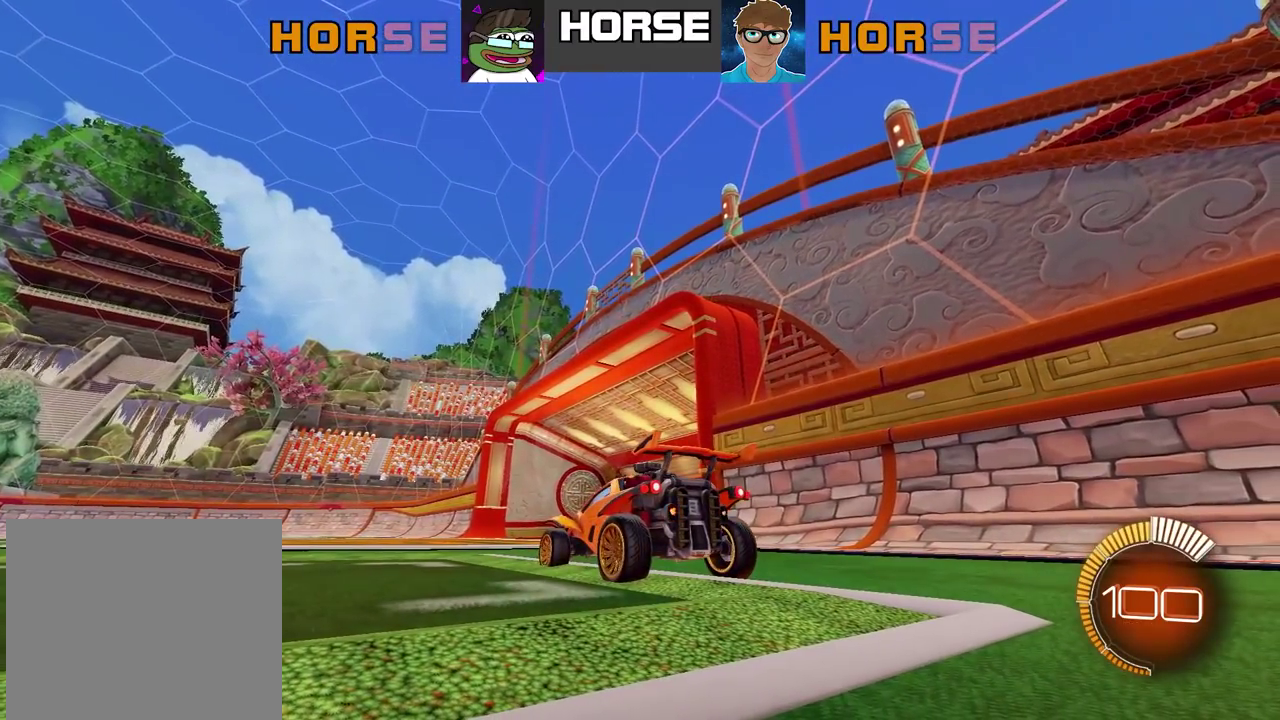
{"buttons": [], "left_stick": "center", "right_stick": "center", "events": [[217, "right_stick", "center"]]}